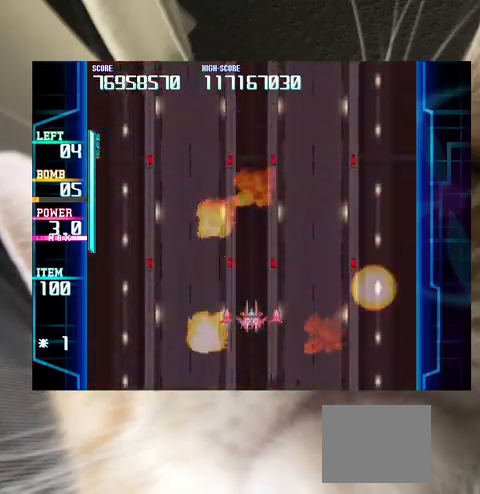
Gameplay with keyboard; each line is a JSON object with the keys held at the frame after it. "events" lists presses ("down") and releases ("up") of "a", "c", "ctrl", "d", "down", "f", "left", "right", "s", "shift", "up", "v", "x" and "z" between this image and that frame as [ms after this image, input, new state], when the widget could be followed in between. No other keys are recorded. Mouse input is not recorded.
{"keys": [], "events": [[133, "down", "down"], [233, "down", "up"]]}
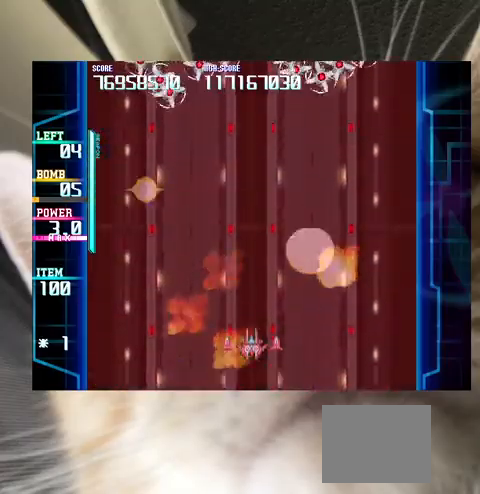
{"keys": [], "events": [[333, "c", "down"], [400, "c", "up"]]}
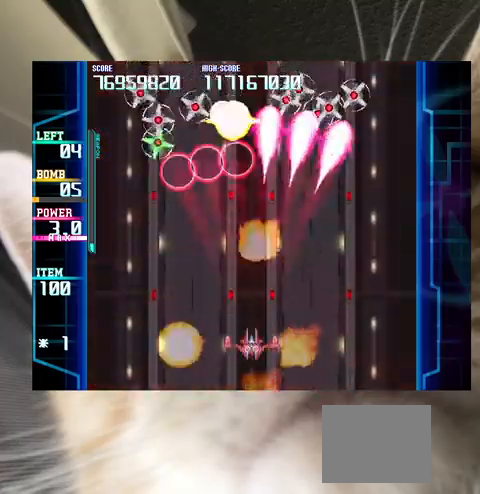
{"keys": [], "events": [[167, "left", "down"], [433, "left", "up"]]}
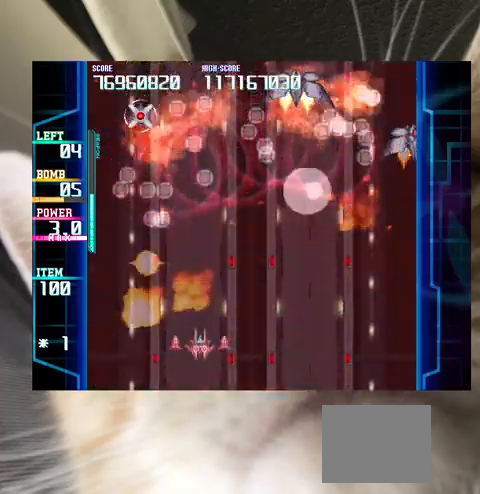
{"keys": ["down", "right"], "events": [[67, "right", "down"], [167, "right", "up"], [267, "right", "down"], [467, "down", "down"]]}
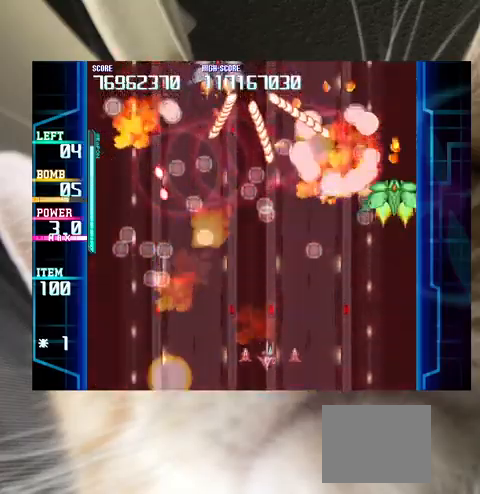
{"keys": ["left"], "events": [[133, "right", "up"], [167, "down", "up"], [233, "c", "down"], [333, "c", "up"], [333, "left", "down"]]}
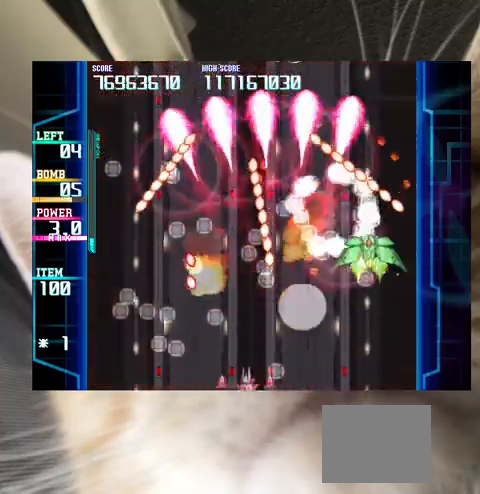
{"keys": ["left"], "events": [[133, "left", "up"], [200, "left", "down"], [333, "left", "up"], [433, "left", "down"]]}
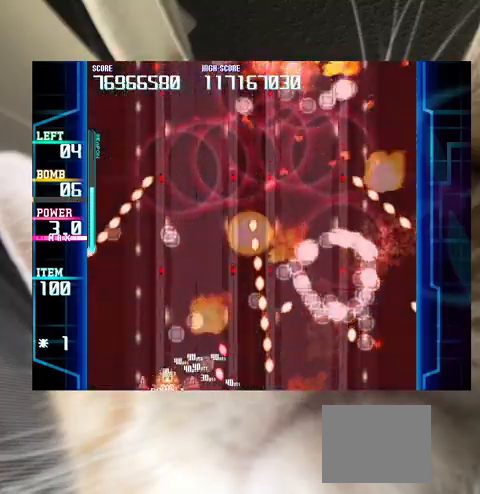
{"keys": [], "events": [[33, "left", "up"], [133, "up", "down"], [167, "left", "down"], [267, "left", "up"], [400, "up", "up"]]}
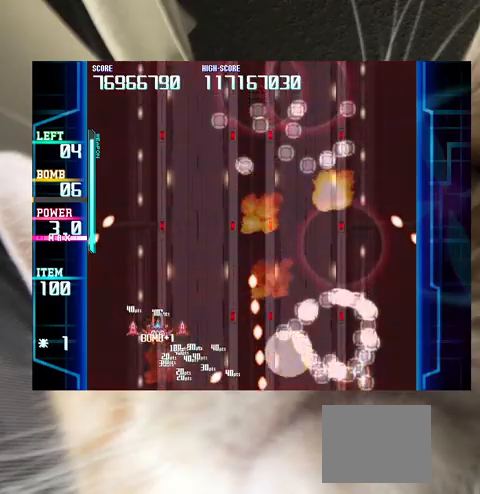
{"keys": ["down", "right"], "events": [[67, "down", "down"], [67, "right", "down"], [167, "down", "up"], [167, "right", "up"], [333, "down", "down"], [400, "down", "up"], [500, "down", "down"], [500, "right", "down"]]}
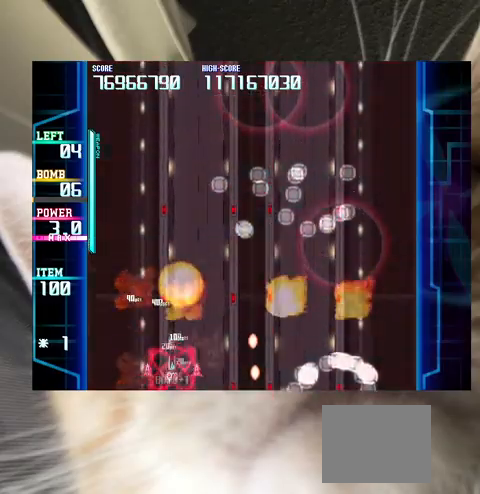
{"keys": [], "events": [[67, "right", "up"], [100, "down", "up"], [200, "down", "down"], [300, "down", "up"], [433, "down", "down"], [433, "right", "down"], [467, "down", "up"], [467, "right", "up"]]}
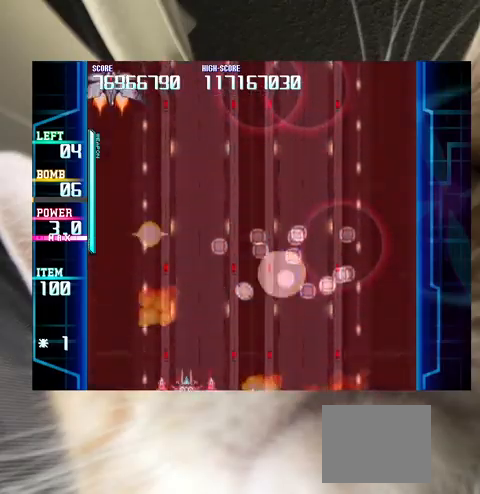
{"keys": ["c"], "events": [[367, "down", "down"], [367, "left", "down"], [400, "down", "up"], [433, "left", "up"], [500, "c", "down"]]}
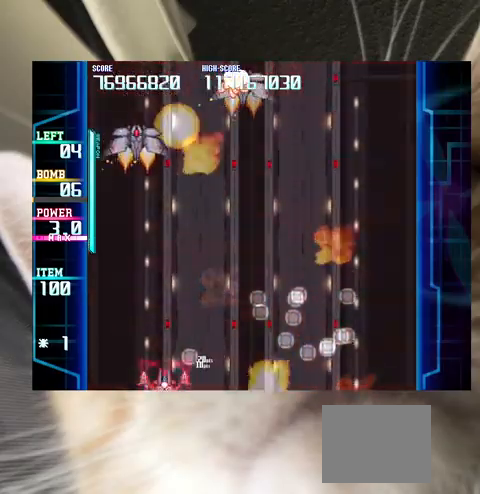
{"keys": [], "events": [[33, "down", "down"], [67, "c", "up"], [167, "right", "down"], [233, "down", "up"], [267, "right", "up"], [367, "right", "down"], [467, "right", "up"]]}
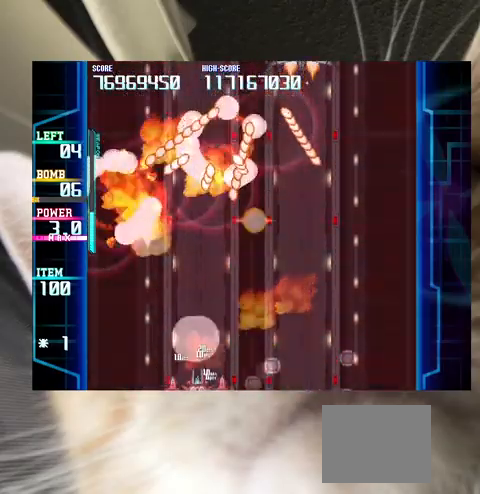
{"keys": [], "events": [[33, "right", "down"], [133, "right", "up"], [233, "right", "down"], [333, "right", "up"], [367, "right", "down"], [467, "right", "up"]]}
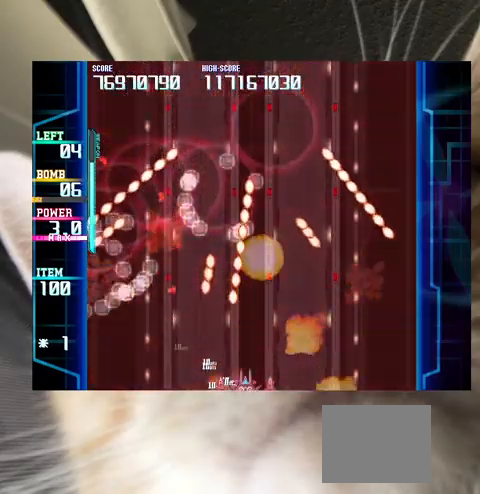
{"keys": ["right", "up"], "events": [[67, "right", "down"], [100, "right", "up"], [267, "right", "down"], [300, "up", "down"], [333, "right", "up"], [433, "right", "down"]]}
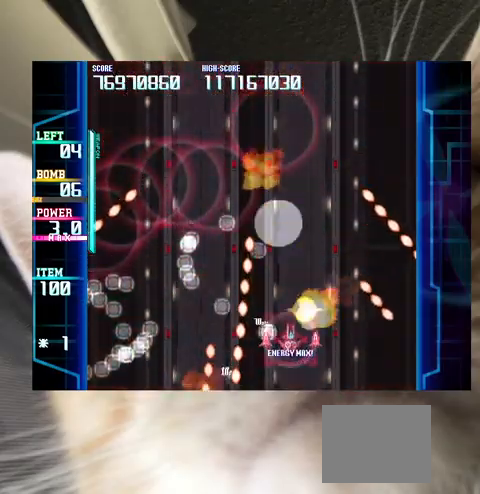
{"keys": ["left"], "events": [[133, "right", "up"], [367, "left", "down"], [500, "up", "up"]]}
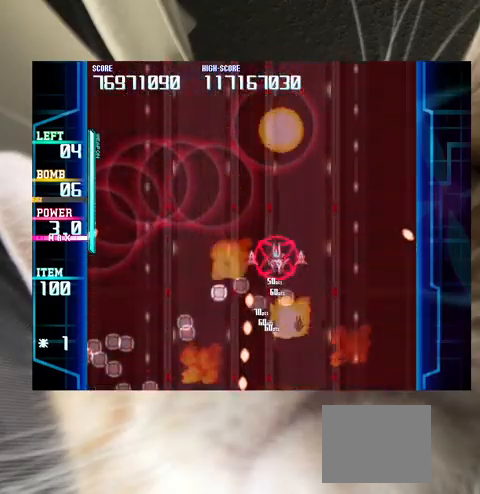
{"keys": ["down", "left"], "events": [[33, "down", "down"]]}
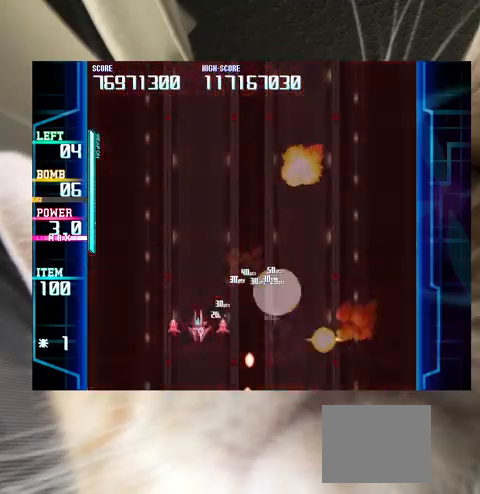
{"keys": ["right"], "events": [[267, "down", "up"], [267, "left", "up"], [300, "right", "down"], [300, "up", "down"], [400, "up", "up"]]}
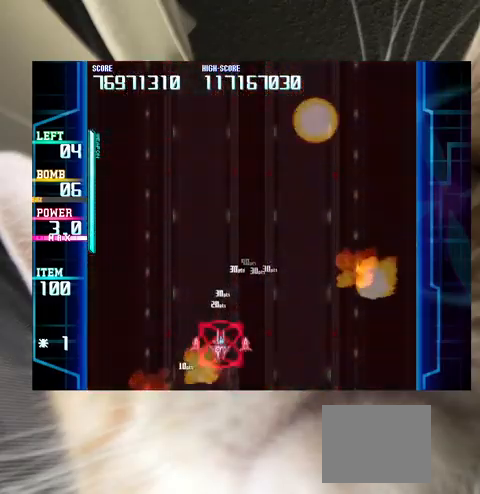
{"keys": [], "events": [[67, "down", "down"], [167, "down", "up"], [233, "right", "up"]]}
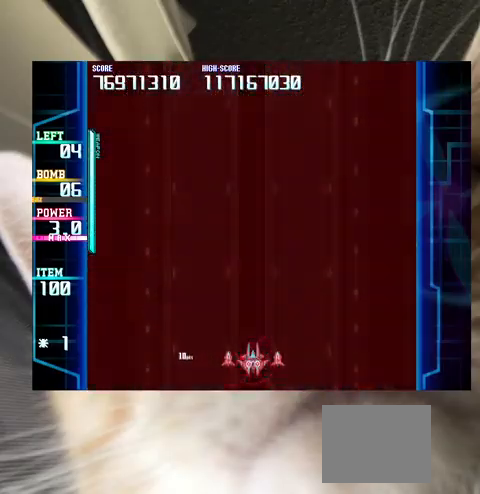
{"keys": [], "events": []}
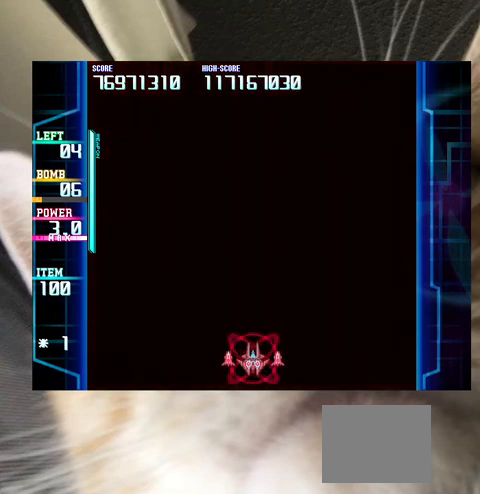
{"keys": [], "events": [[200, "right", "down"], [233, "right", "up"]]}